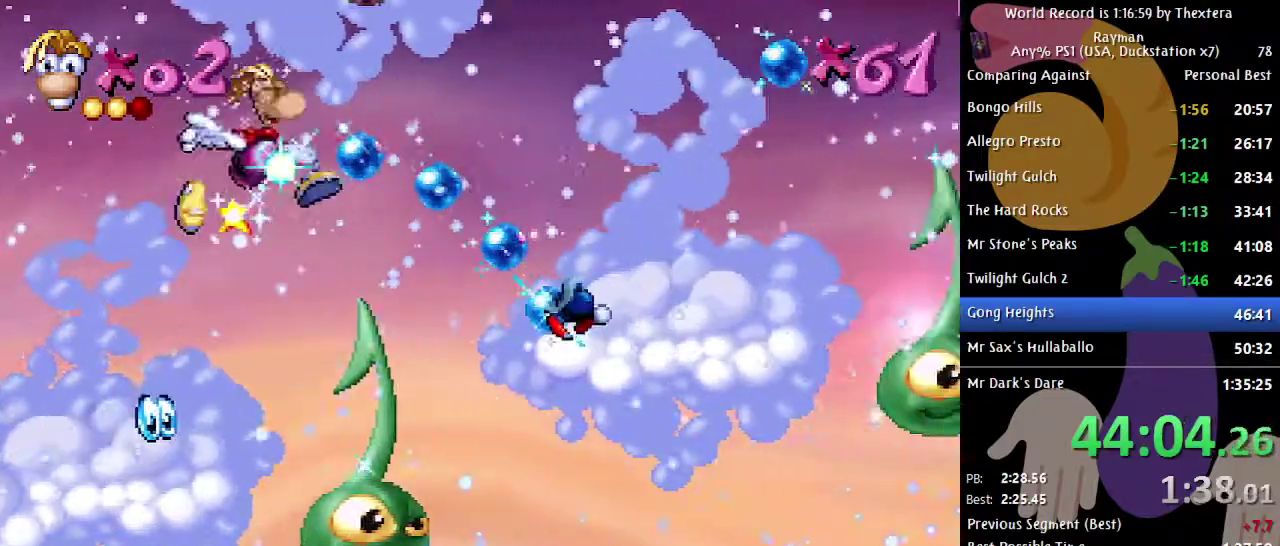
Gameplay with a controller (Xbox layout); each line is a JSON object with the inputs held at the frame after it. "events" lists button and stick changes between this image and that frame as [ms after this image, input, new state], when the widget could be followed in between. Not read: L1 L2 L3 R1 R2 R3.
{"buttons": ["B", "DPAD_RIGHT"], "events": [[33, "A", "down"], [183, "A", "up"]]}
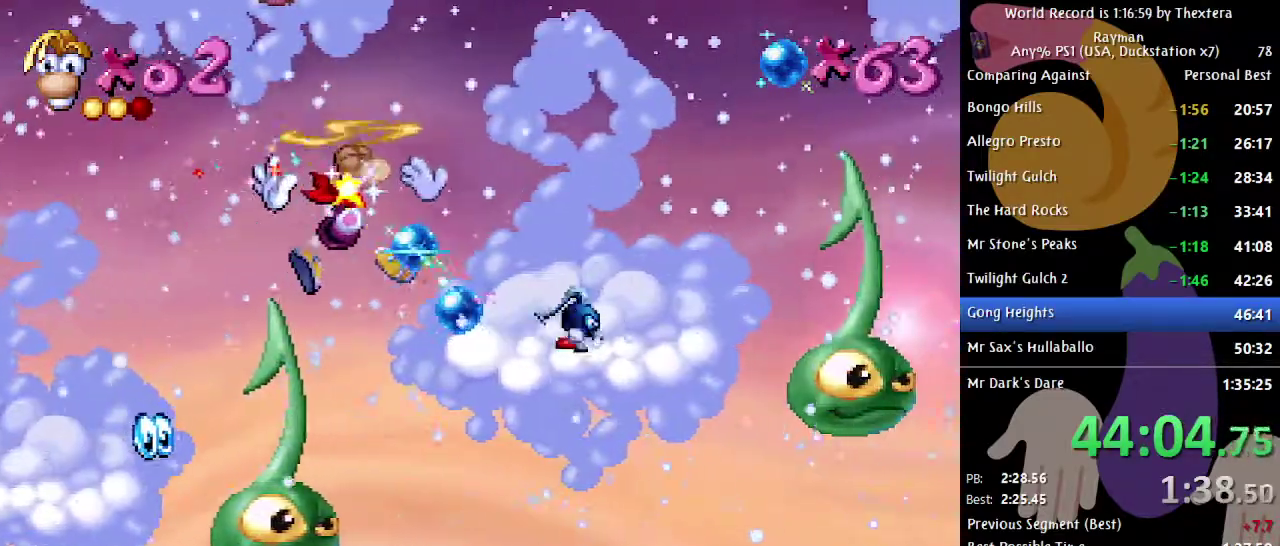
{"buttons": [], "events": [[233, "B", "up"], [300, "DPAD_RIGHT", "up"]]}
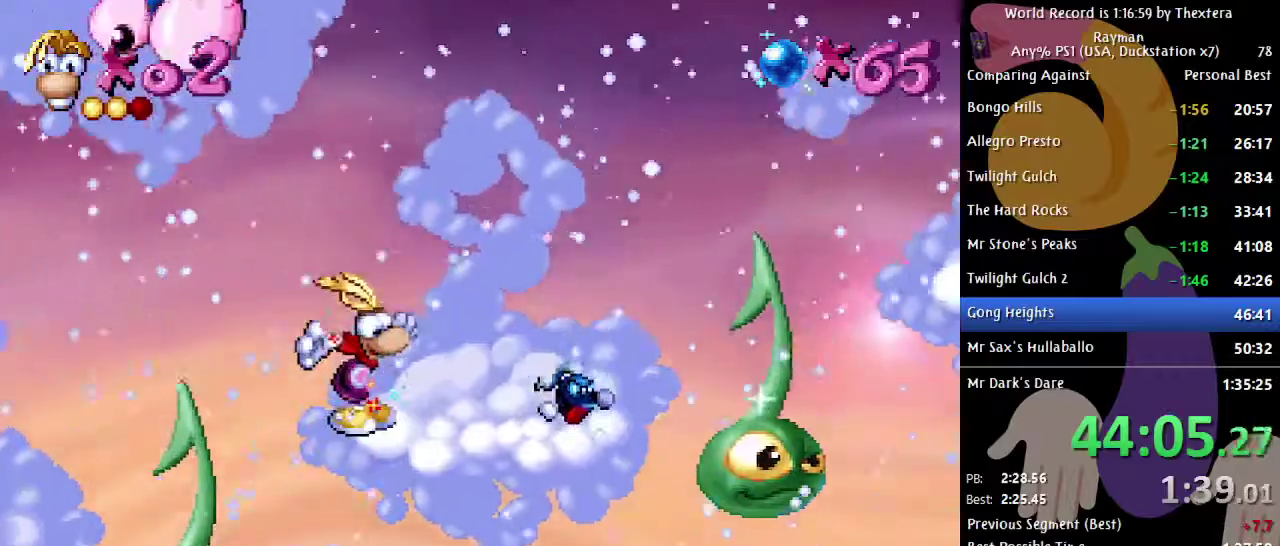
{"buttons": ["A", "B", "DPAD_RIGHT"], "events": [[233, "B", "down"], [400, "DPAD_RIGHT", "down"], [500, "A", "down"]]}
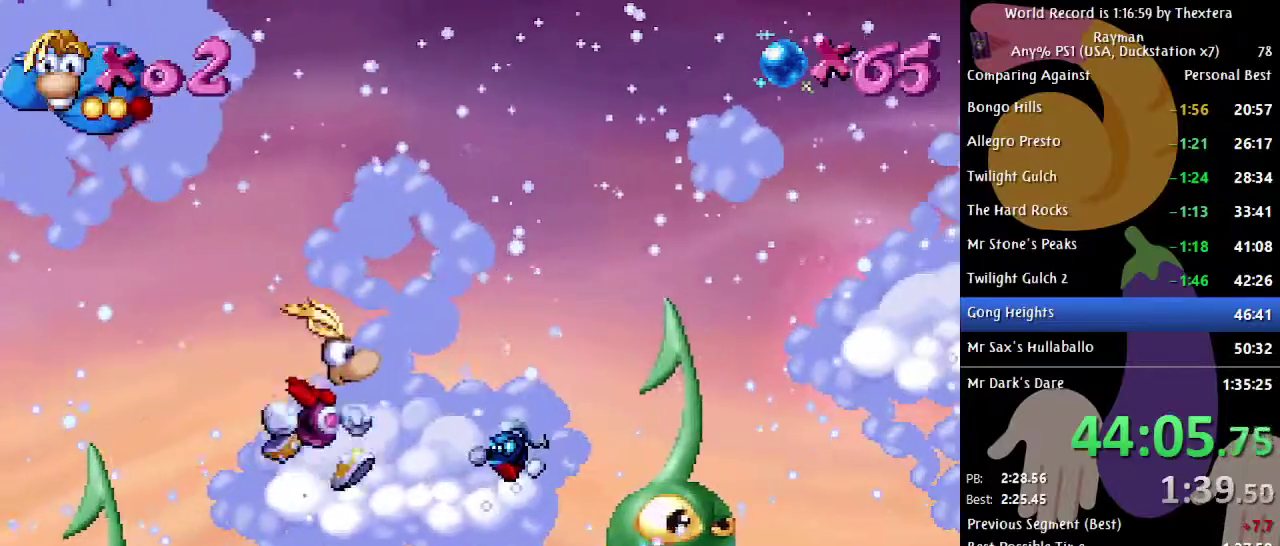
{"buttons": ["A", "B", "DPAD_RIGHT"], "events": [[317, "A", "up"], [400, "A", "down"]]}
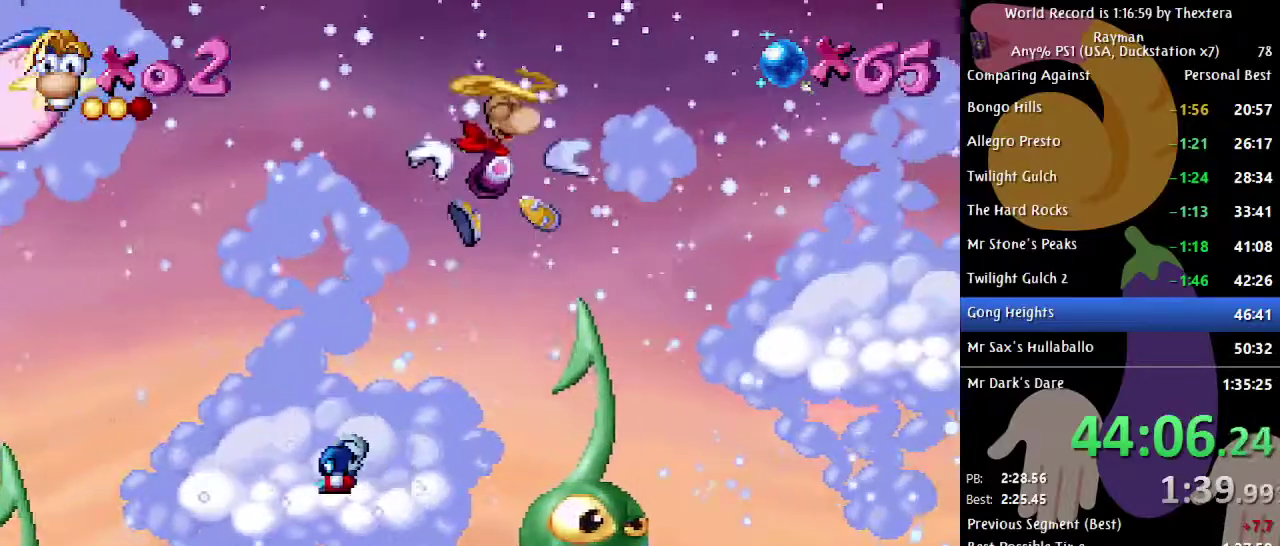
{"buttons": [], "events": [[17, "A", "up"], [417, "B", "up"], [500, "DPAD_RIGHT", "up"]]}
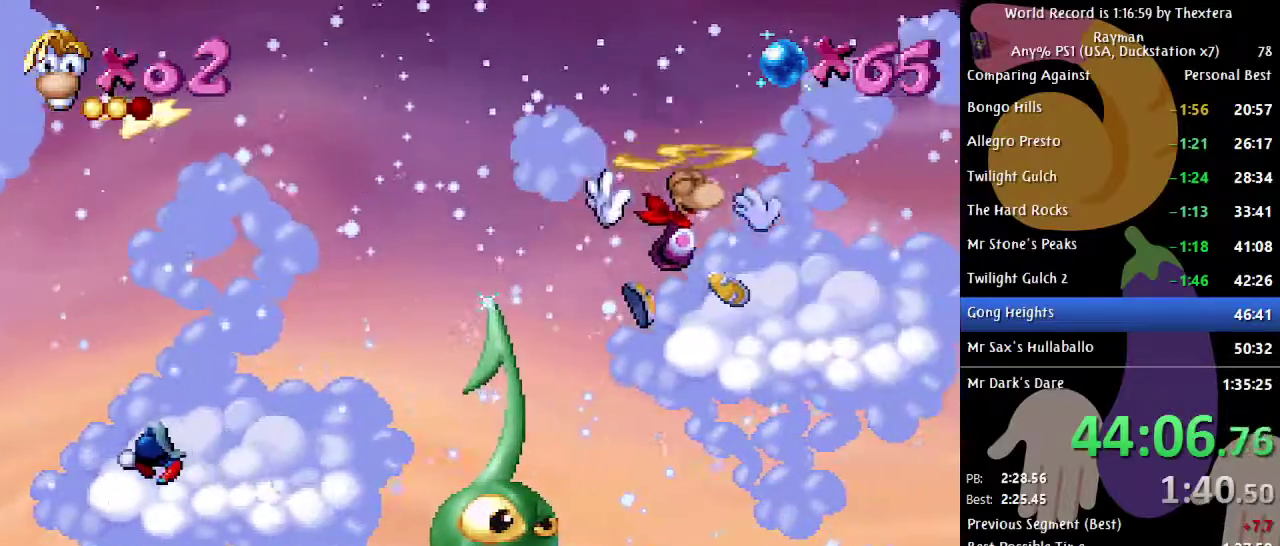
{"buttons": [], "events": []}
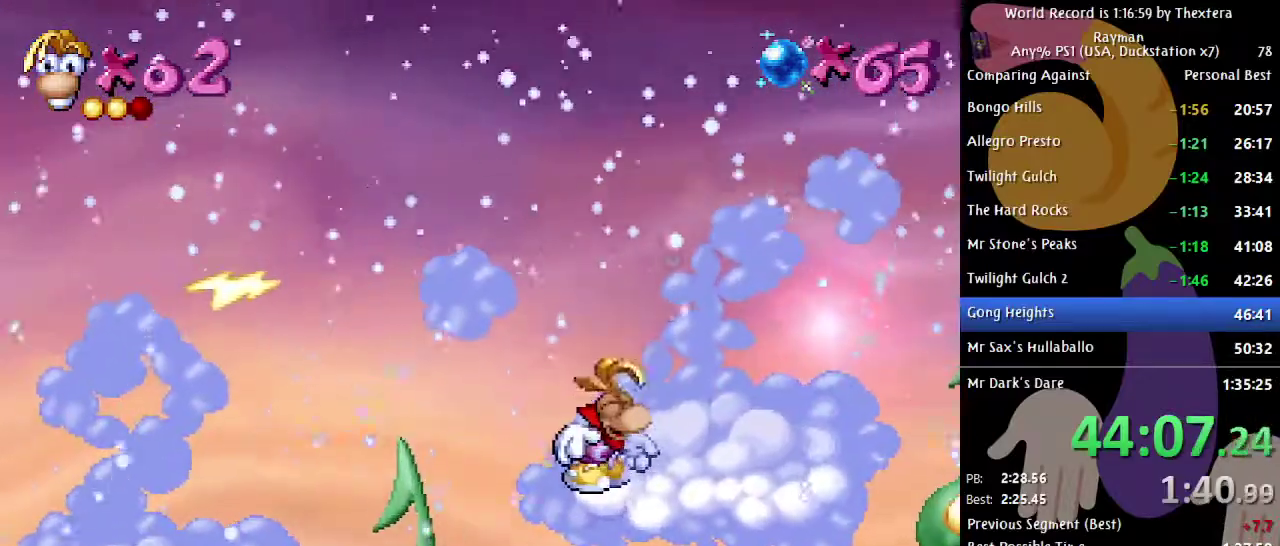
{"buttons": ["DPAD_DOWN"], "events": [[417, "DPAD_DOWN", "down"]]}
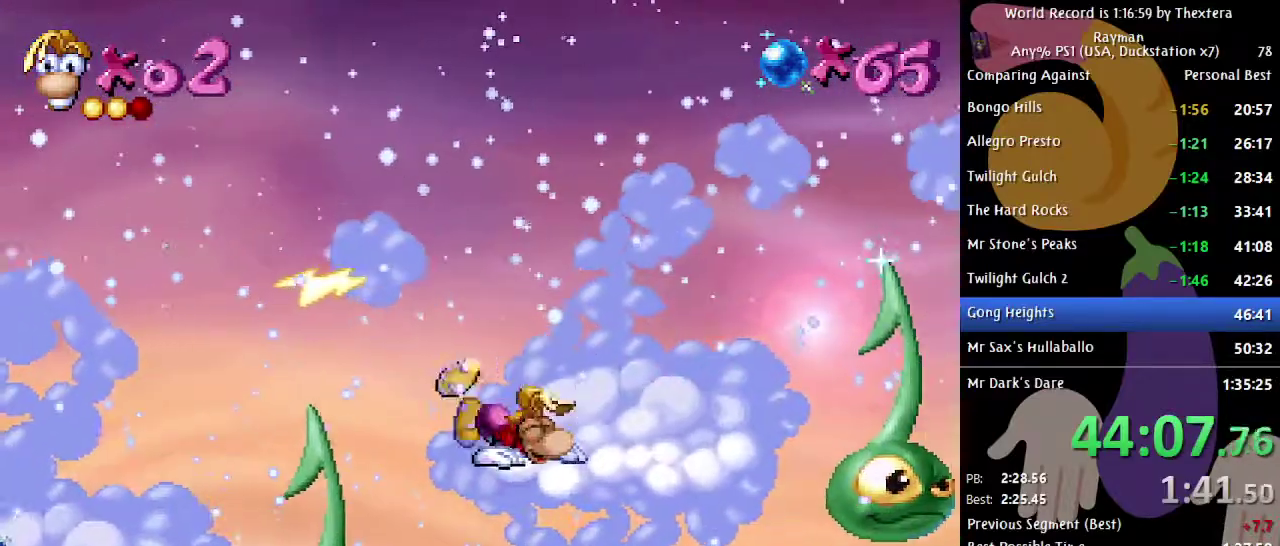
{"buttons": ["DPAD_DOWN"], "events": []}
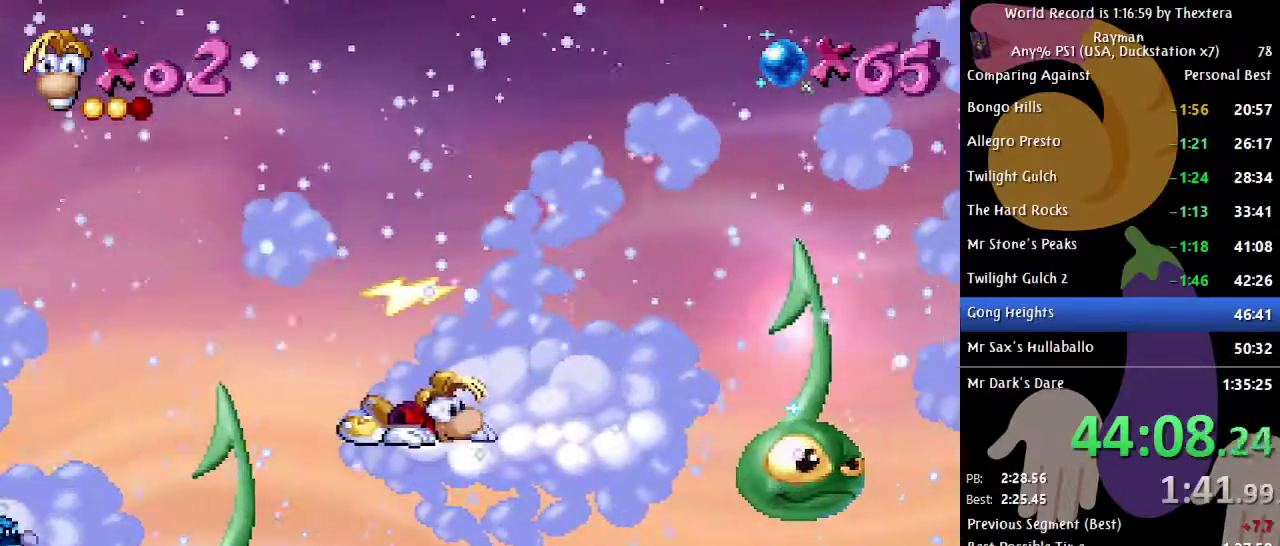
{"buttons": ["B"], "events": [[450, "DPAD_DOWN", "up"], [500, "B", "down"]]}
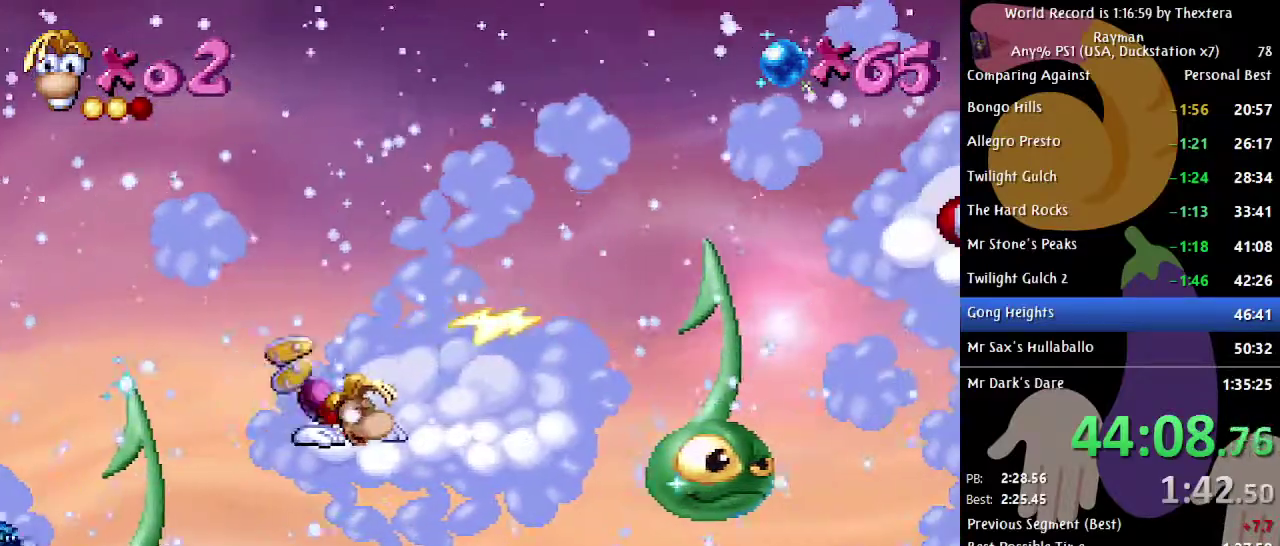
{"buttons": ["B", "DPAD_RIGHT"], "events": [[400, "DPAD_RIGHT", "down"]]}
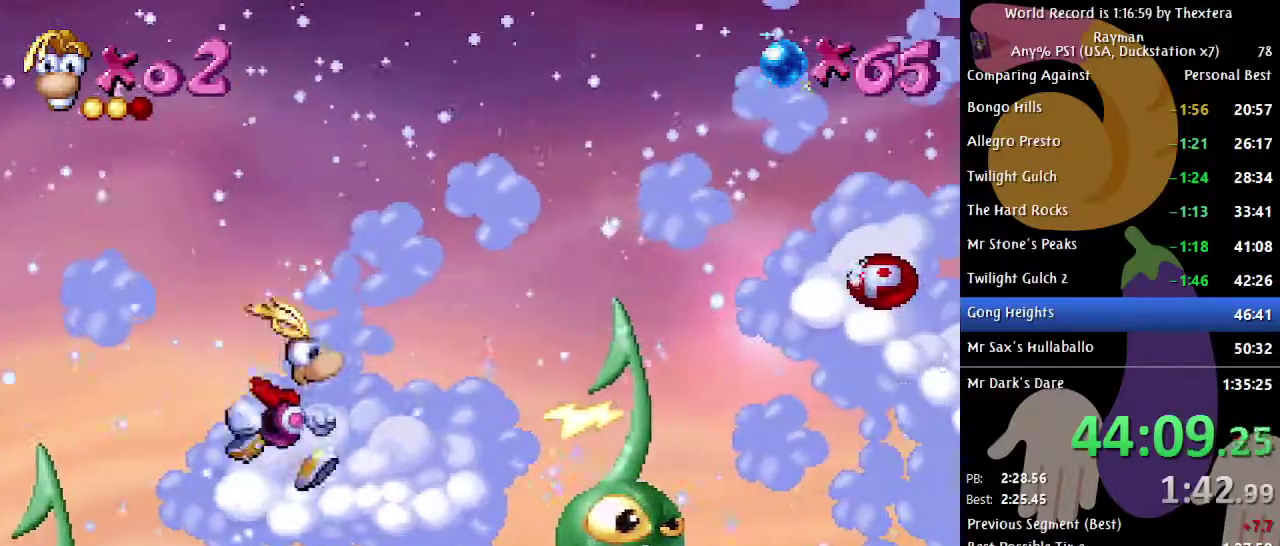
{"buttons": ["B", "DPAD_RIGHT"], "events": [[167, "A", "down"], [467, "A", "up"]]}
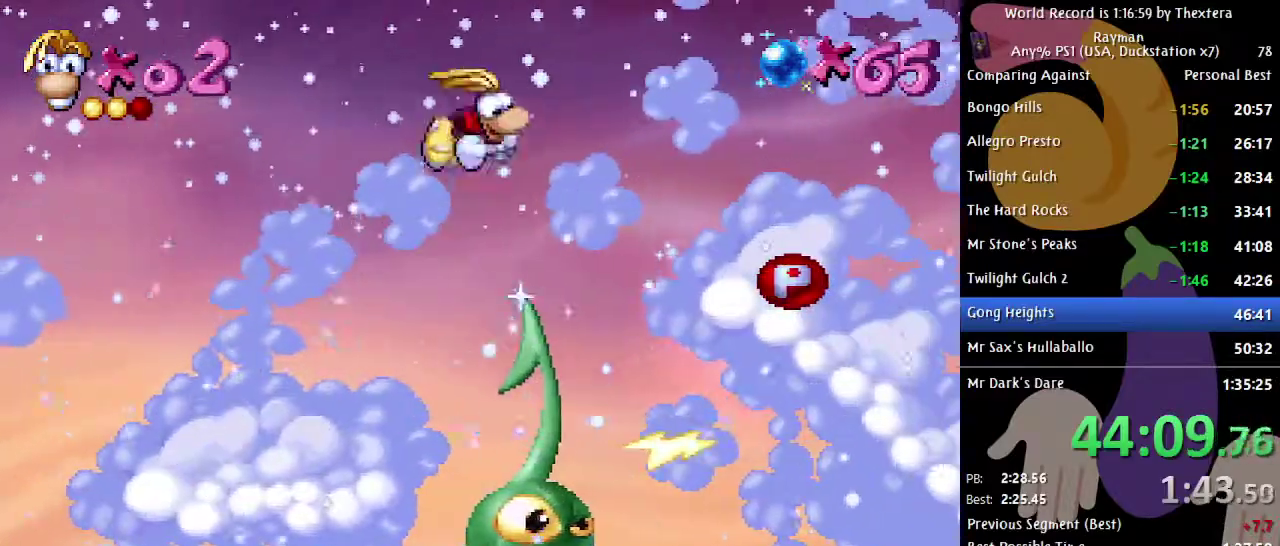
{"buttons": ["B", "DPAD_RIGHT"], "events": [[83, "A", "down"], [167, "A", "up"]]}
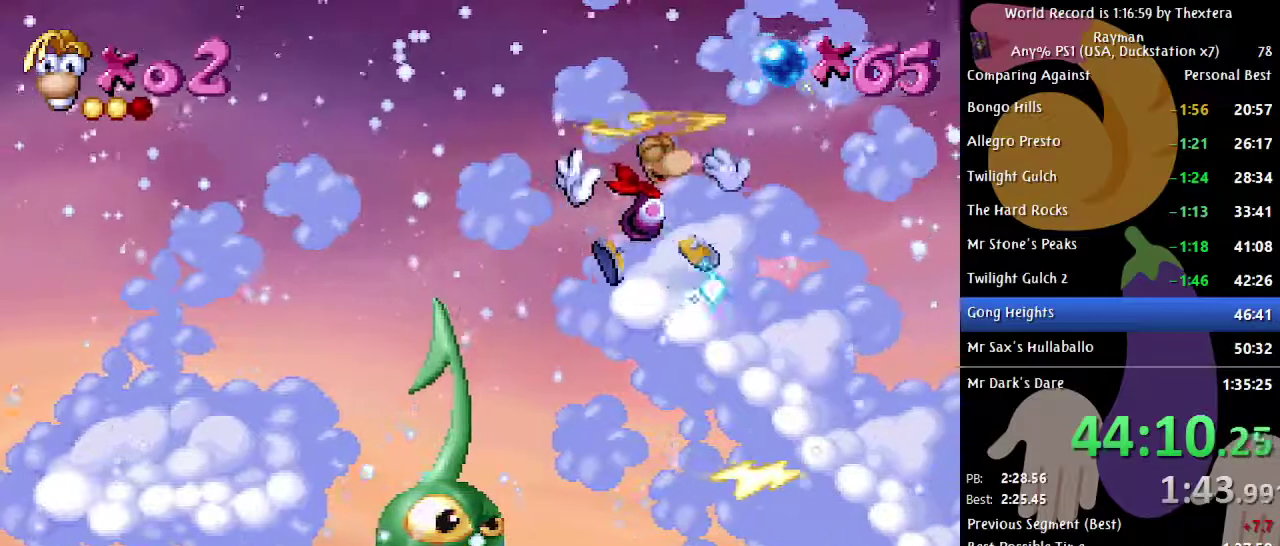
{"buttons": ["DPAD_RIGHT"], "events": [[183, "B", "up"]]}
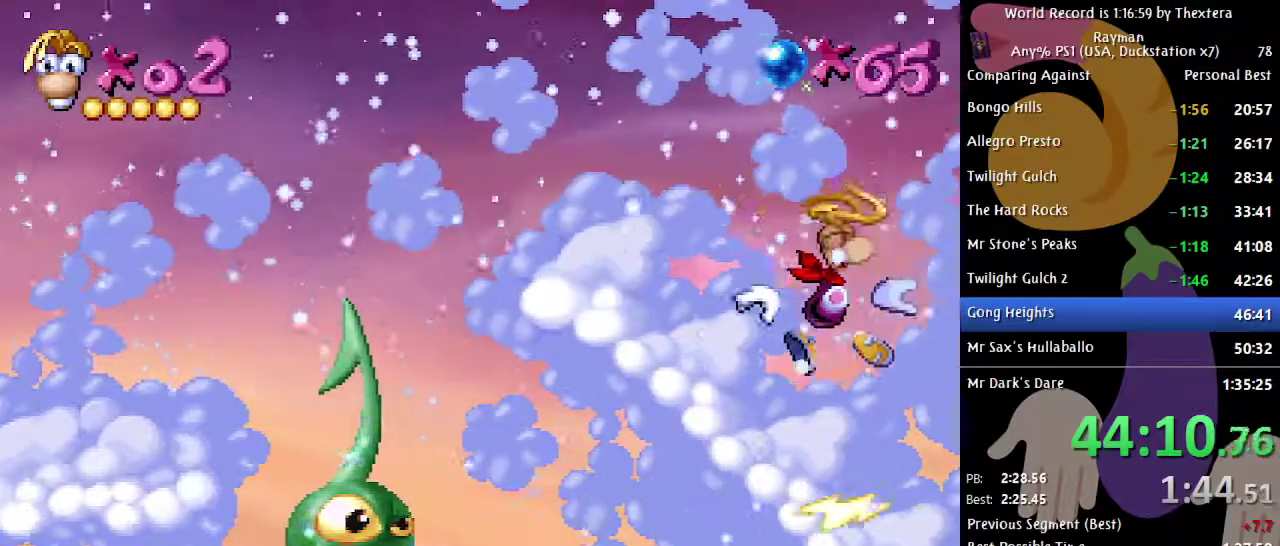
{"buttons": ["DPAD_DOWN"], "events": [[83, "X", "down"], [100, "DPAD_RIGHT", "up"], [150, "X", "up"], [283, "DPAD_DOWN", "down"]]}
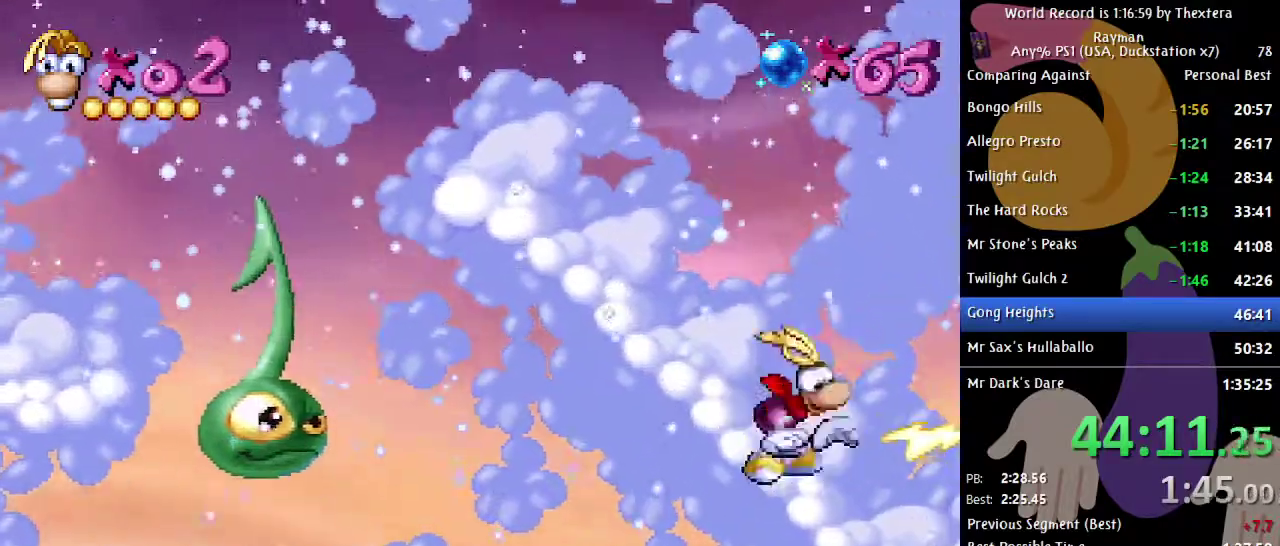
{"buttons": ["DPAD_DOWN"], "events": []}
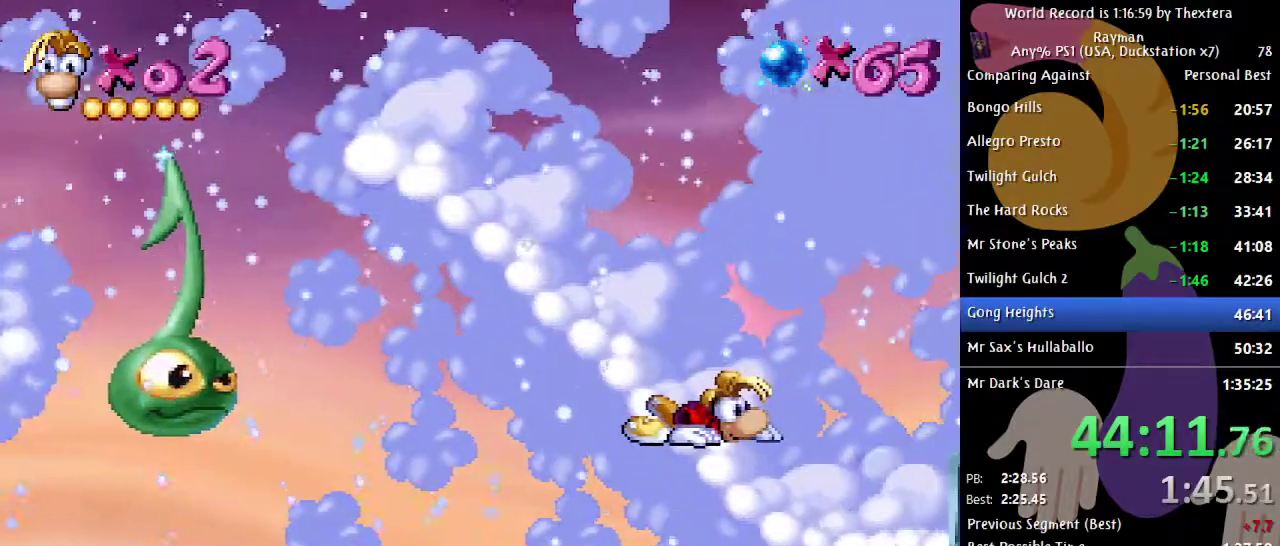
{"buttons": ["DPAD_RIGHT"], "events": [[100, "DPAD_DOWN", "up"], [217, "DPAD_RIGHT", "down"], [250, "A", "down"], [317, "A", "up"]]}
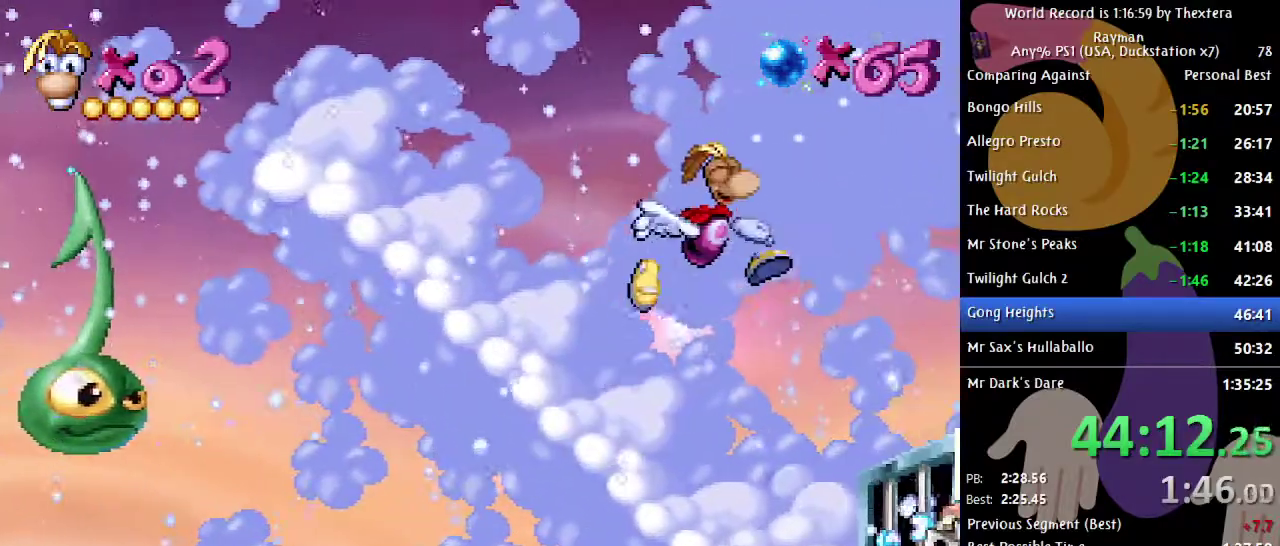
{"buttons": ["DPAD_DOWN"], "events": [[200, "DPAD_RIGHT", "up"], [250, "X", "down"], [317, "X", "up"], [400, "DPAD_DOWN", "down"]]}
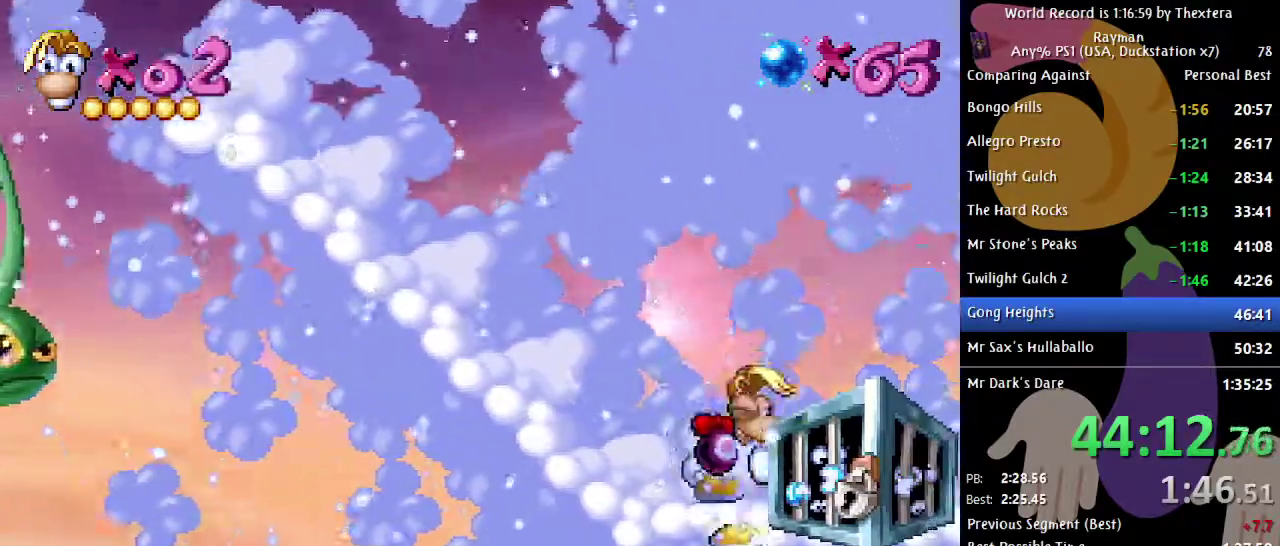
{"buttons": ["DPAD_DOWN"], "events": []}
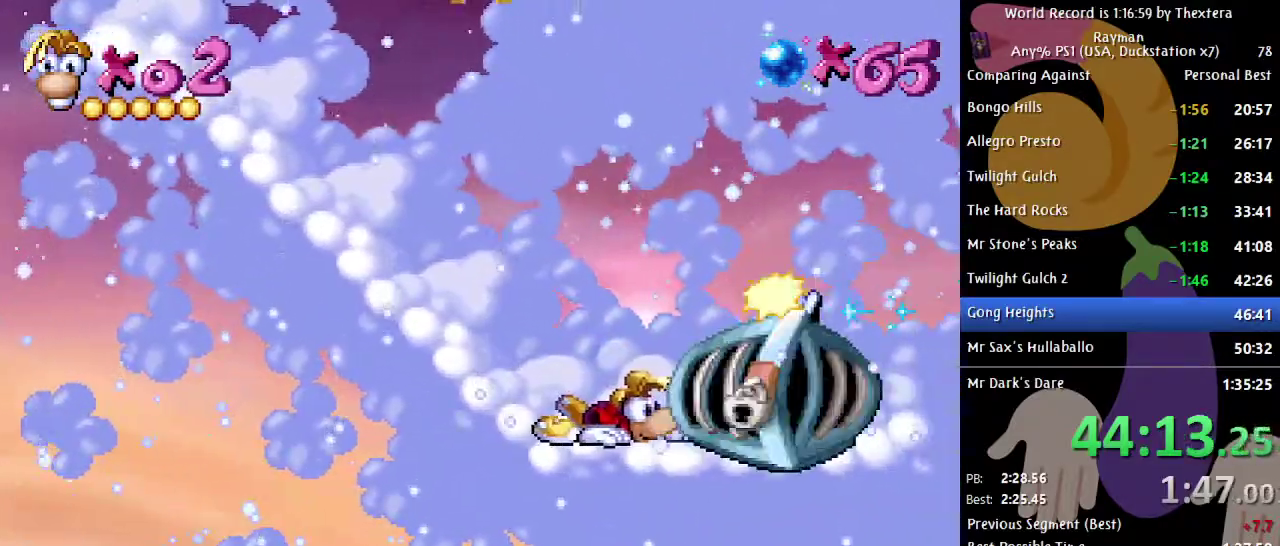
{"buttons": [], "events": [[217, "DPAD_DOWN", "up"]]}
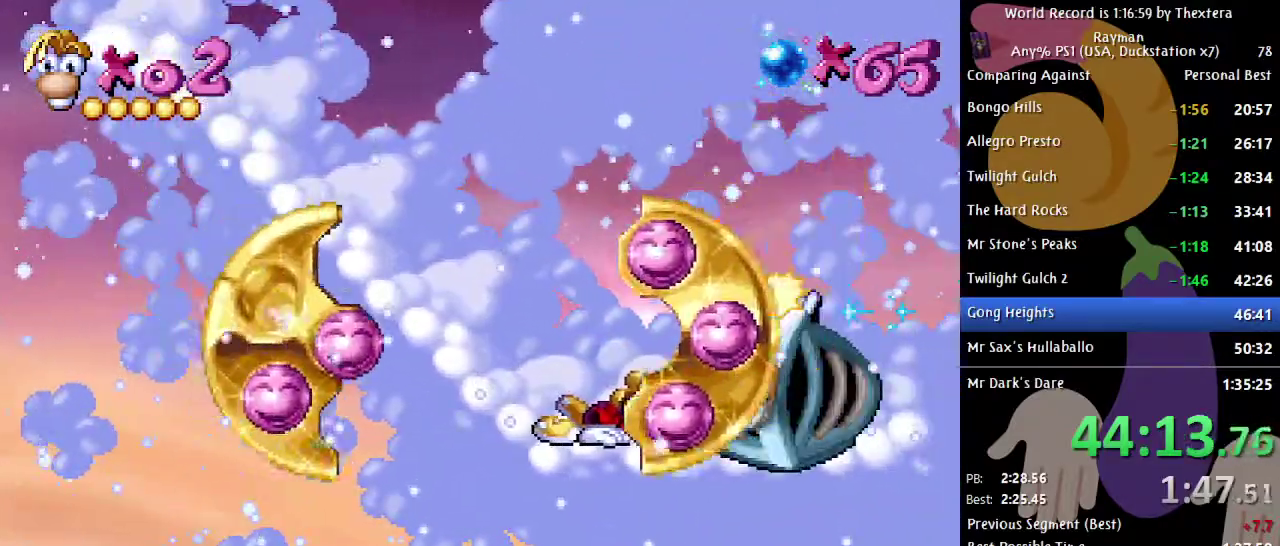
{"buttons": [], "events": []}
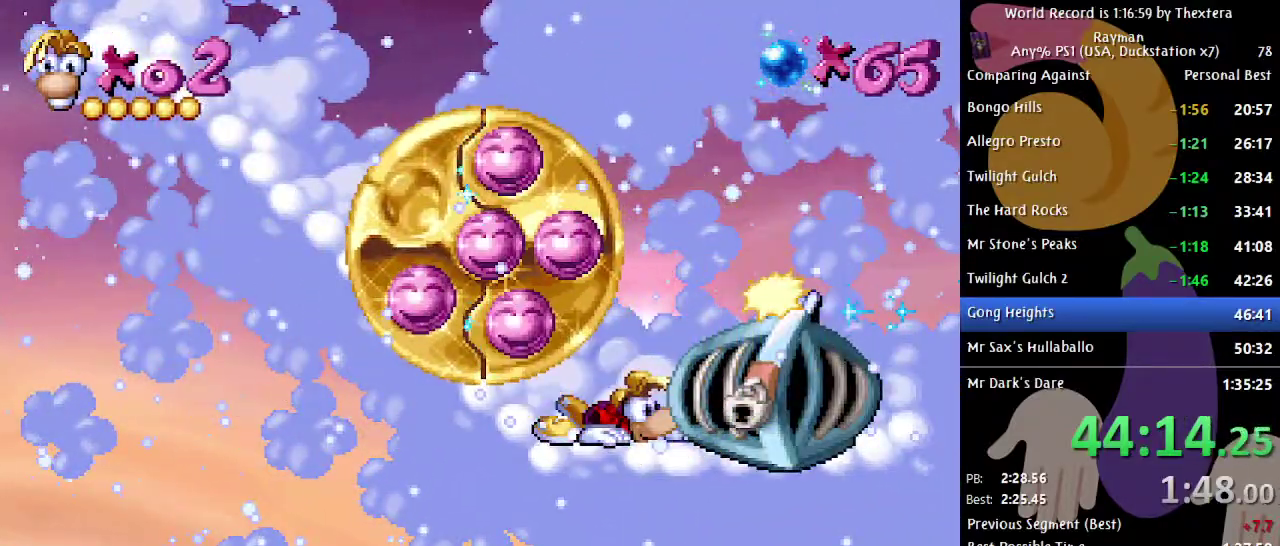
{"buttons": [], "events": []}
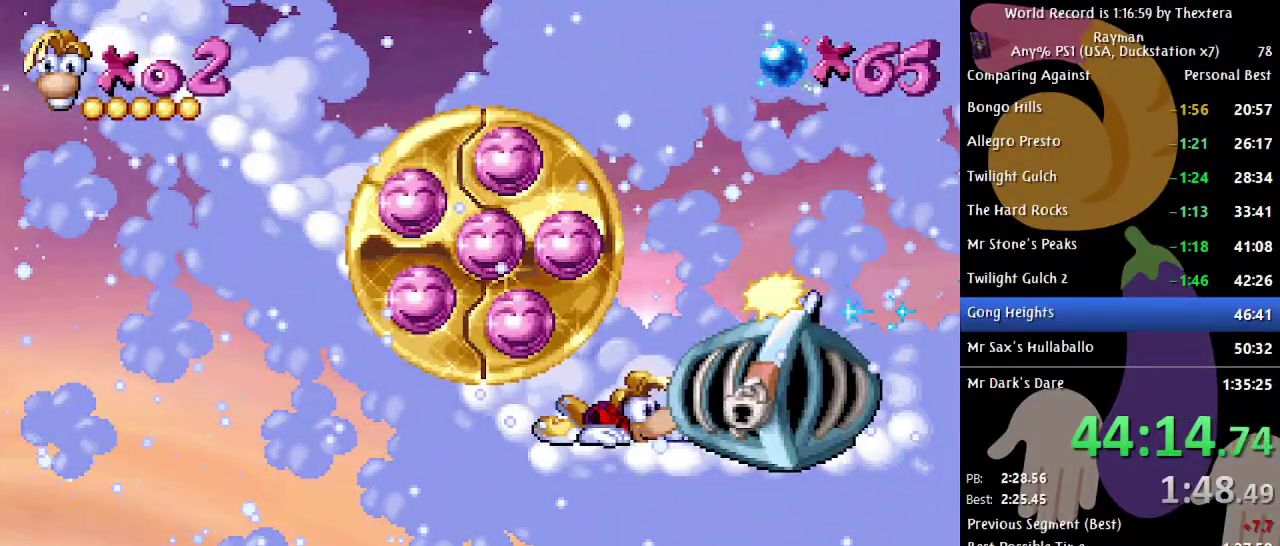
{"buttons": [], "events": []}
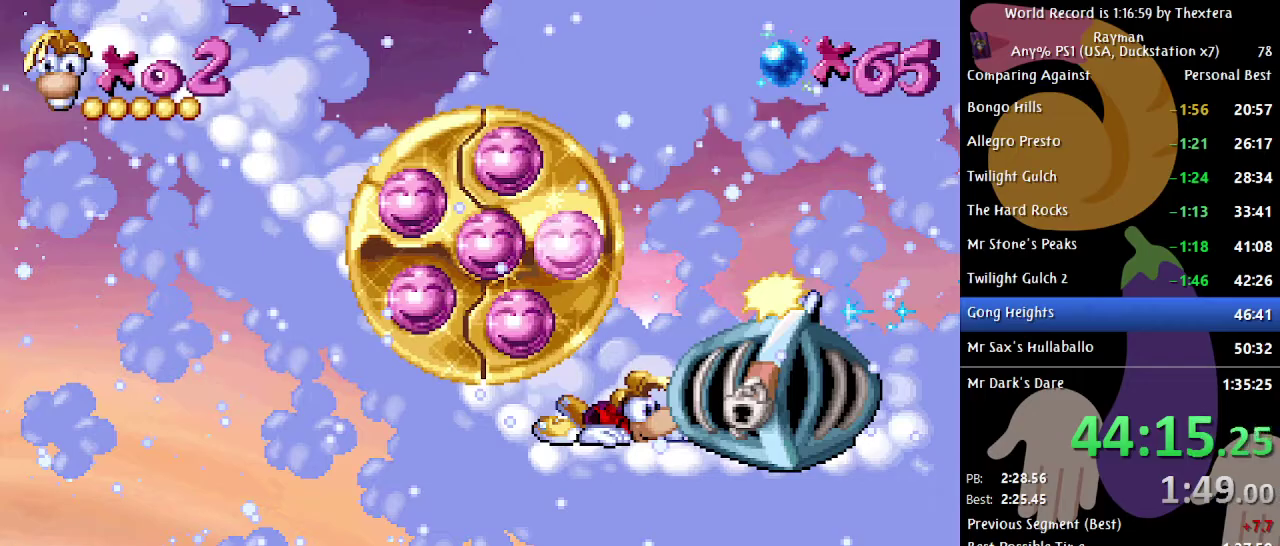
{"buttons": [], "events": []}
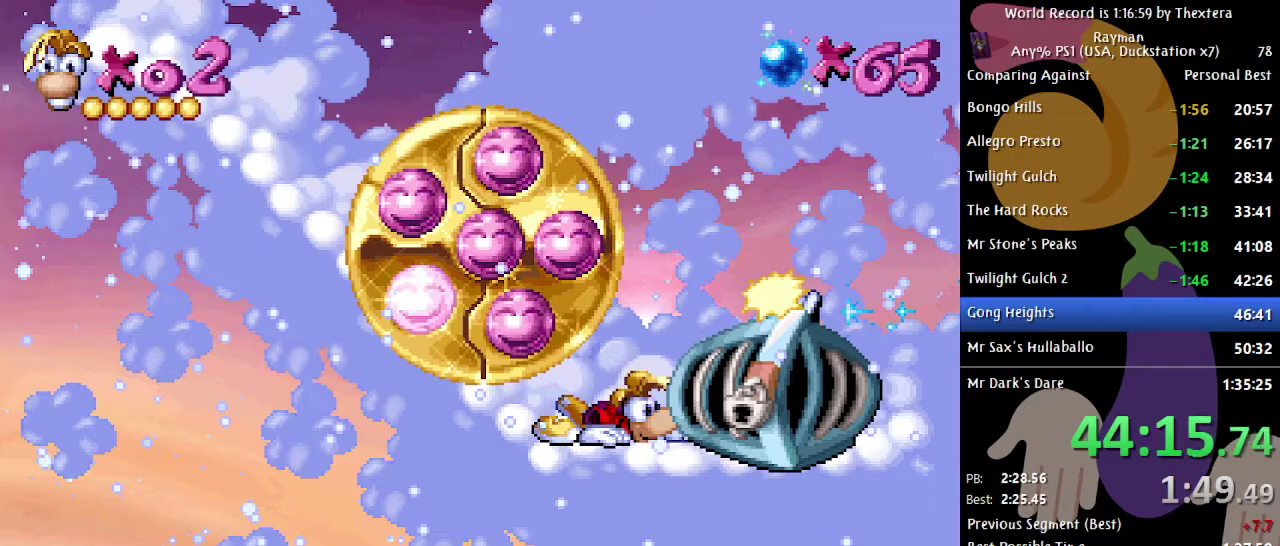
{"buttons": [], "events": []}
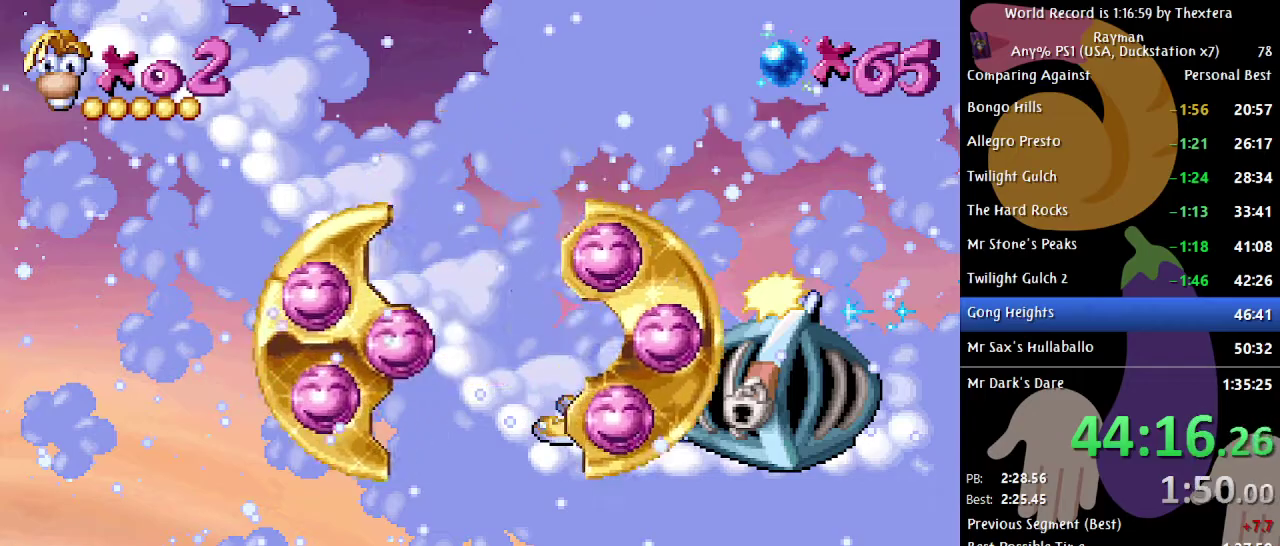
{"buttons": [], "events": []}
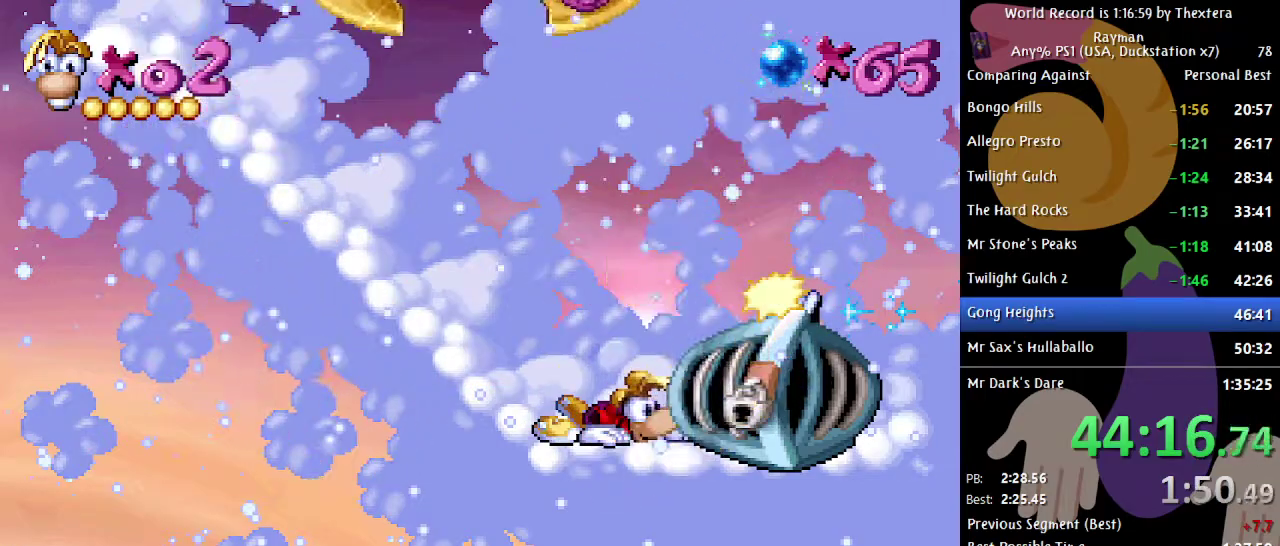
{"buttons": ["DPAD_RIGHT"], "events": [[133, "DPAD_RIGHT", "down"]]}
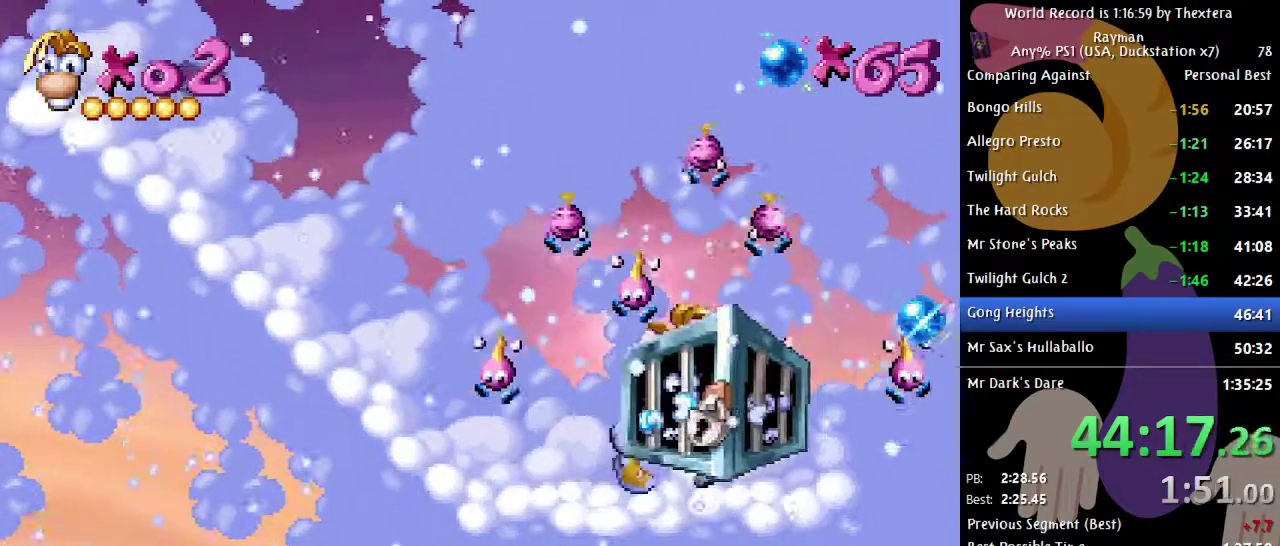
{"buttons": [], "events": [[333, "DPAD_RIGHT", "up"]]}
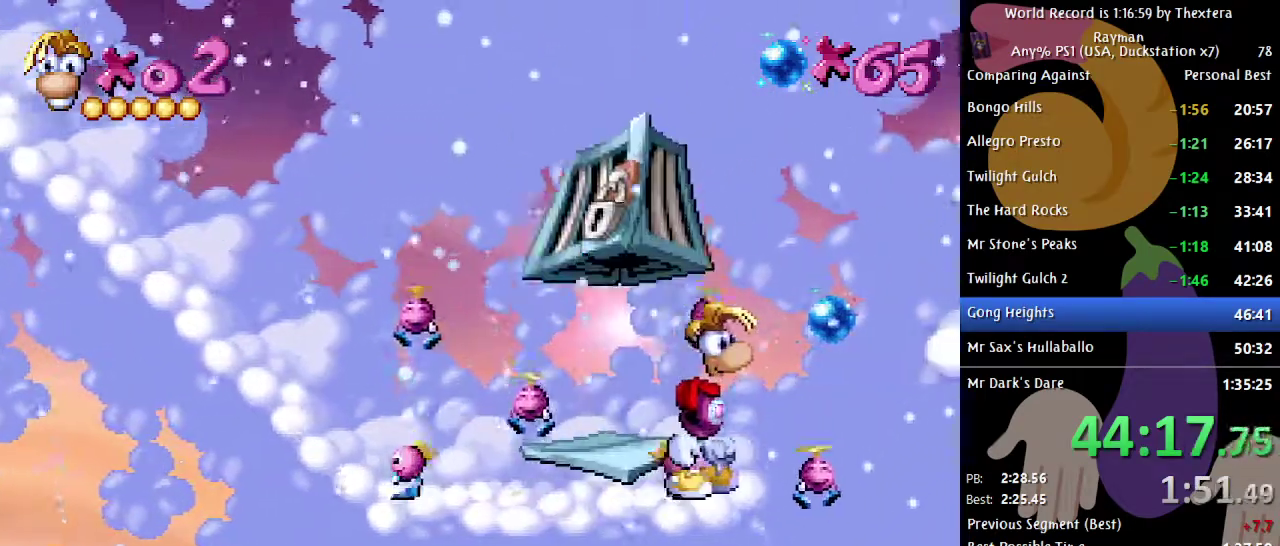
{"buttons": ["A"], "events": [[483, "A", "down"]]}
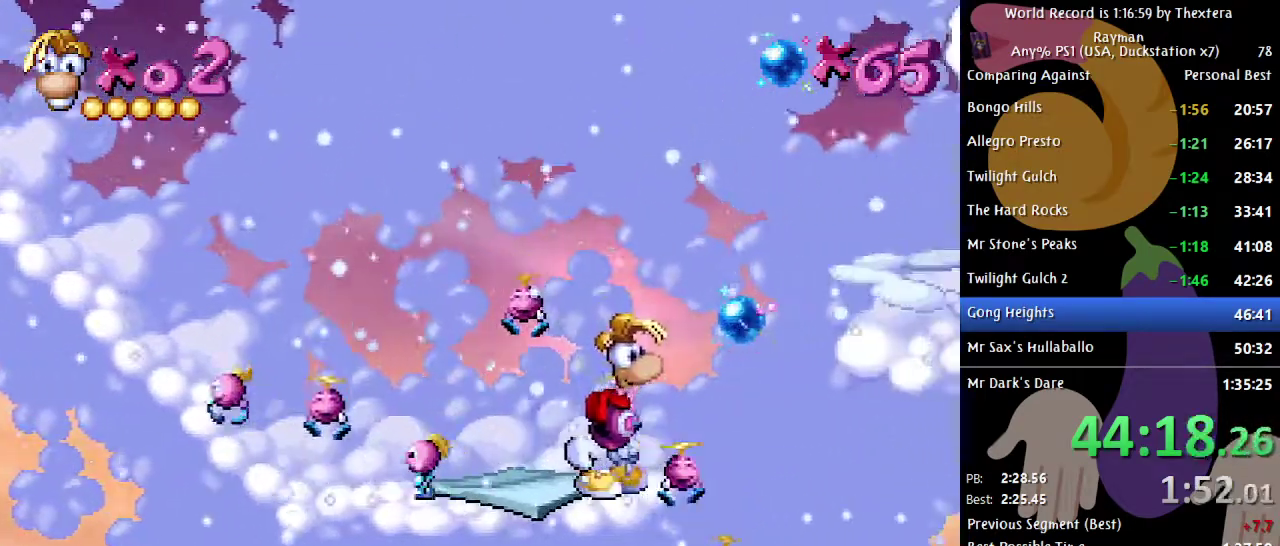
{"buttons": [], "events": [[17, "A", "up"], [350, "X", "down"], [400, "X", "up"]]}
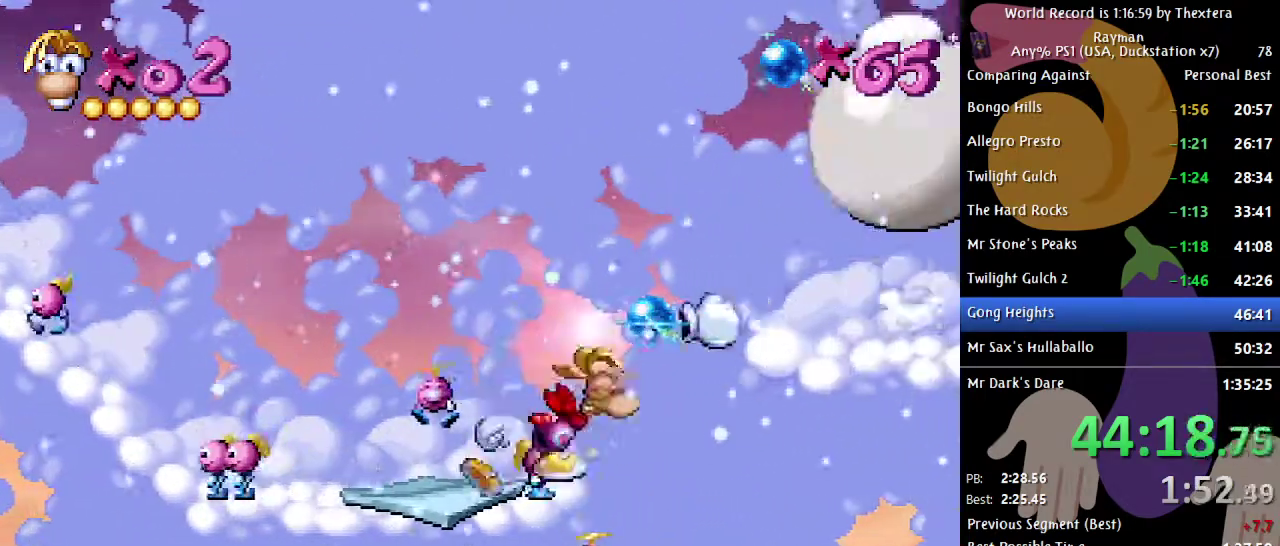
{"buttons": ["DPAD_RIGHT"], "events": [[500, "DPAD_RIGHT", "down"]]}
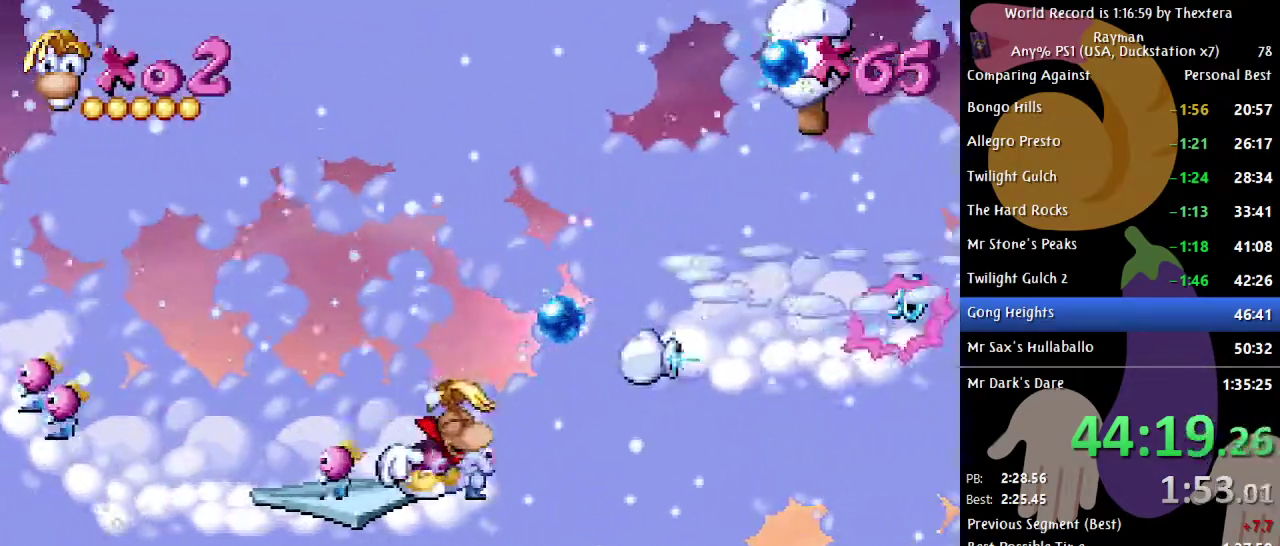
{"buttons": ["DPAD_RIGHT"], "events": [[83, "A", "down"], [233, "DPAD_RIGHT", "up"], [283, "DPAD_RIGHT", "down"], [417, "A", "up"]]}